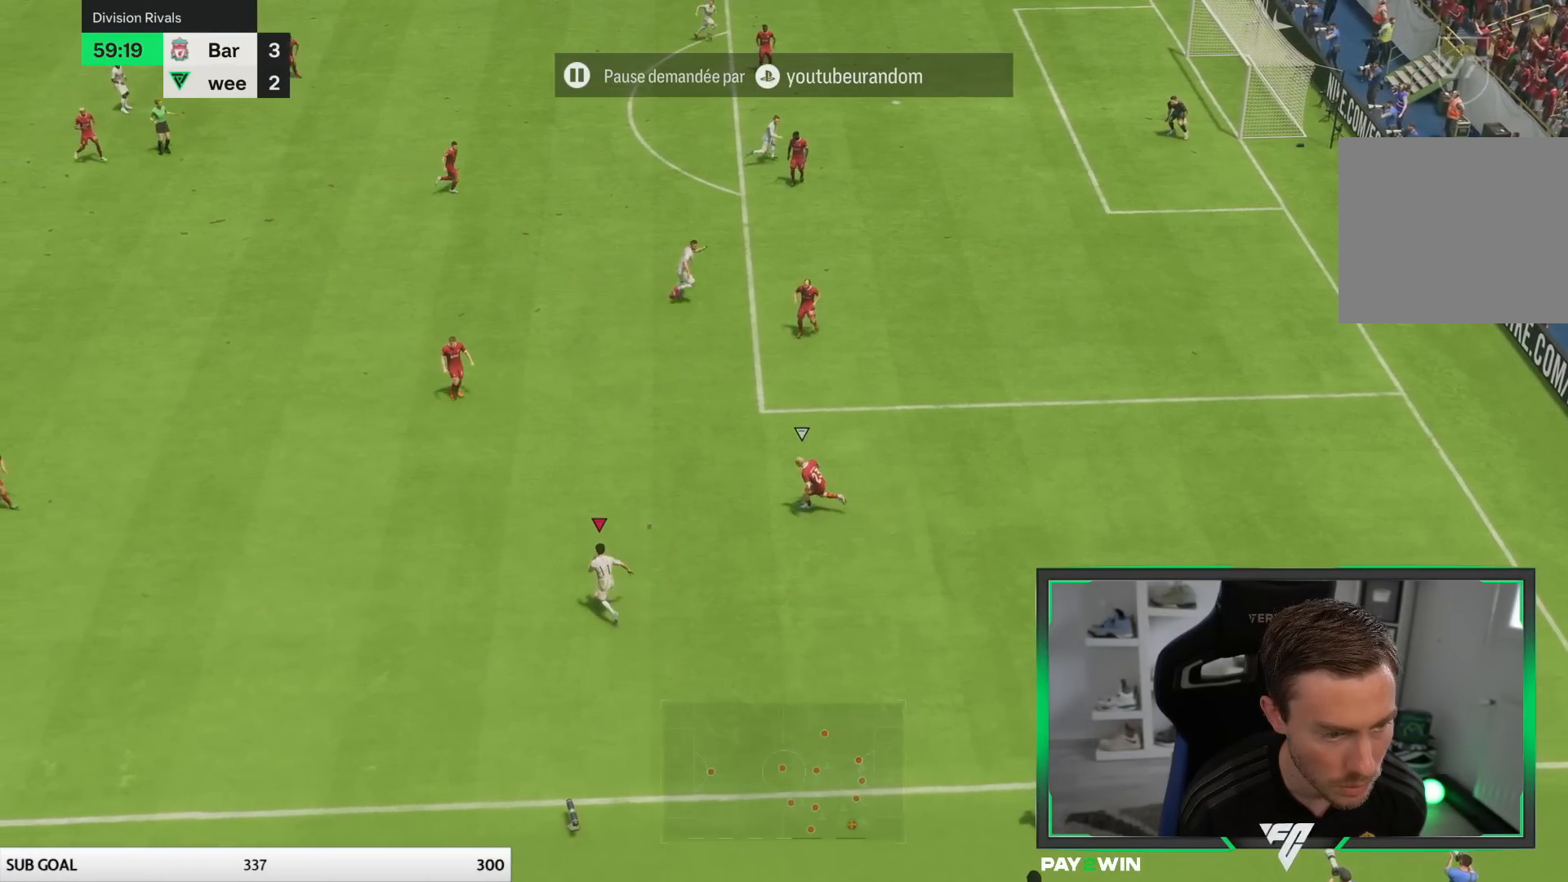
Gameplay with a controller (PlayStation layout); each line is a JSON object with the inputs held at the frame after it. "events" lists button and stick changes between this image and that frame as [ms after this image, input, new state], when the widget could be followed in between. Not read: L3 R3.
{"buttons": [], "left_stick": "center", "right_stick": "center", "events": [[267, "left_stick", "down"], [317, "left_stick", "center"], [317, "right_stick", "down-left"], [400, "right_stick", "center"]]}
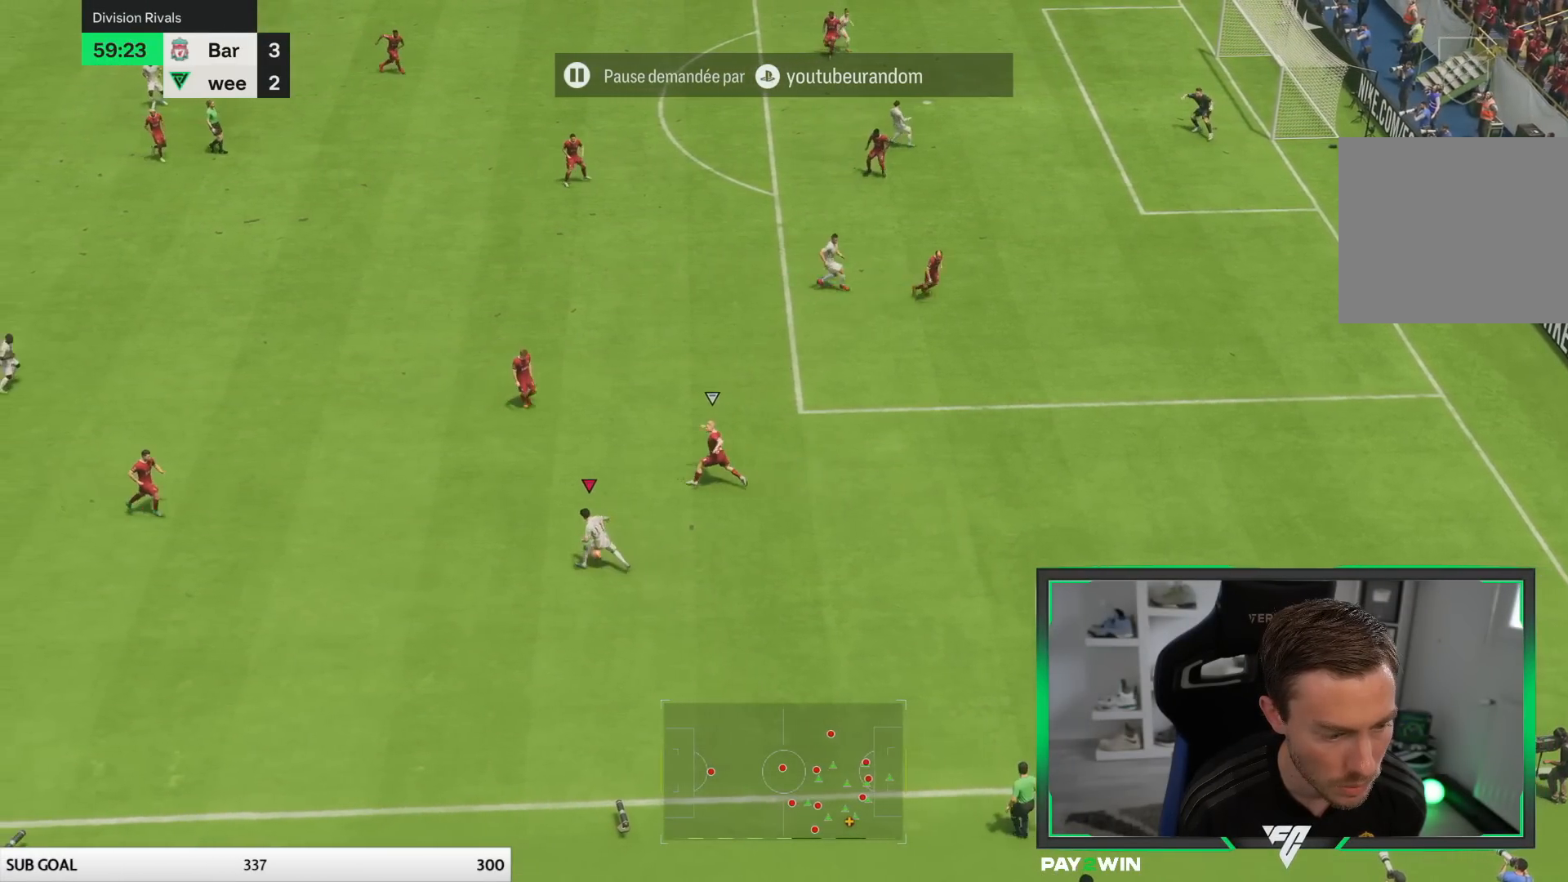
{"buttons": [], "left_stick": "left", "right_stick": "center", "events": [[67, "left_stick", "down-left"], [167, "left_stick", "left"]]}
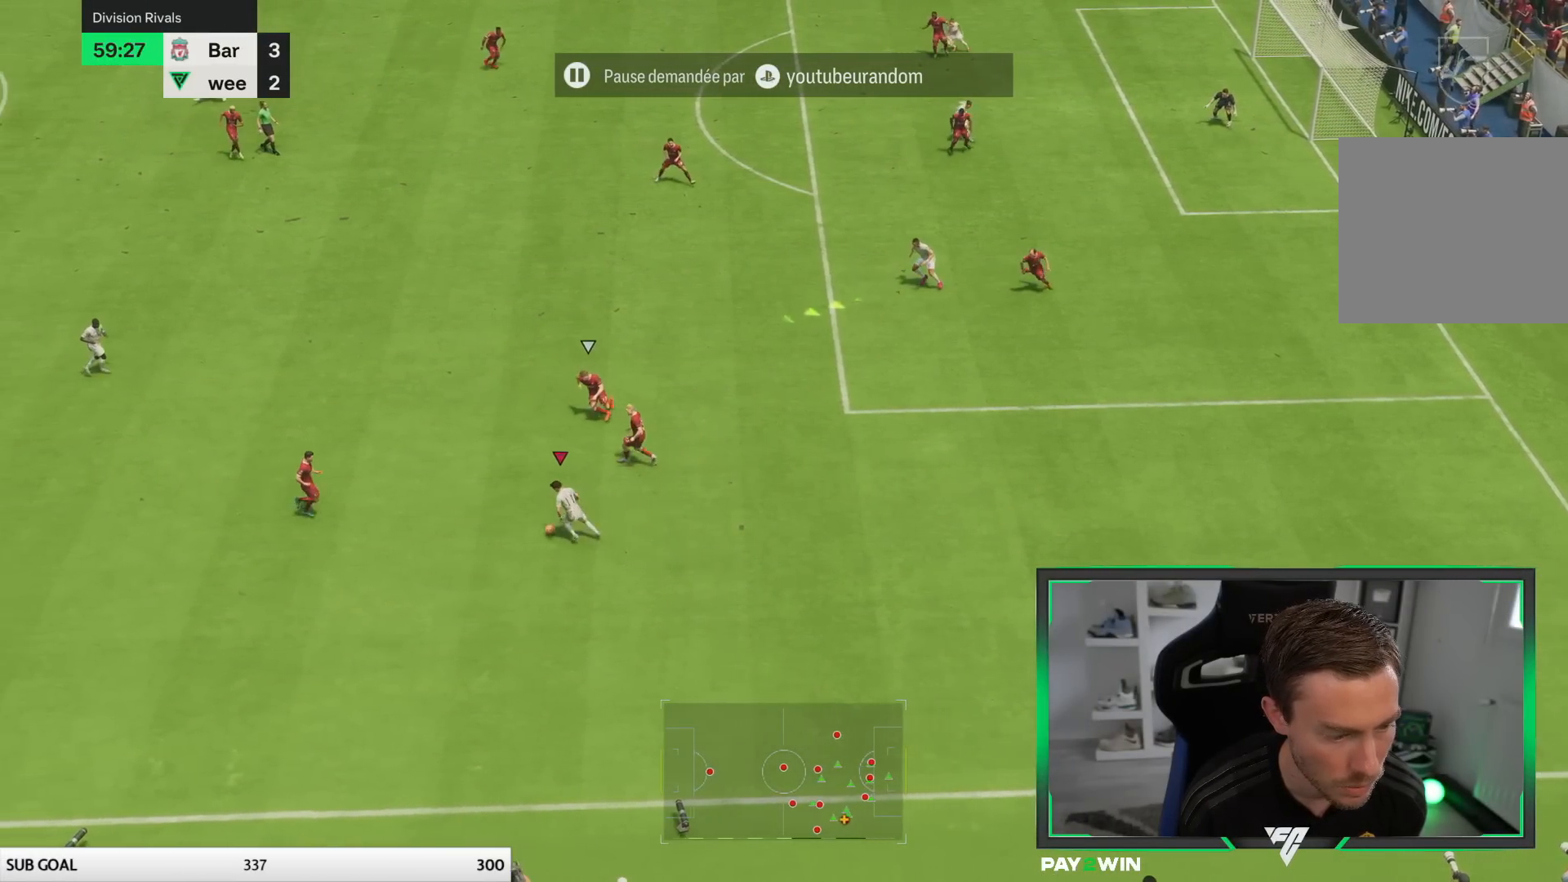
{"buttons": [], "left_stick": "down", "right_stick": "center", "events": [[100, "left_stick", "down"], [184, "right_stick", "down-left"], [317, "right_stick", "center"]]}
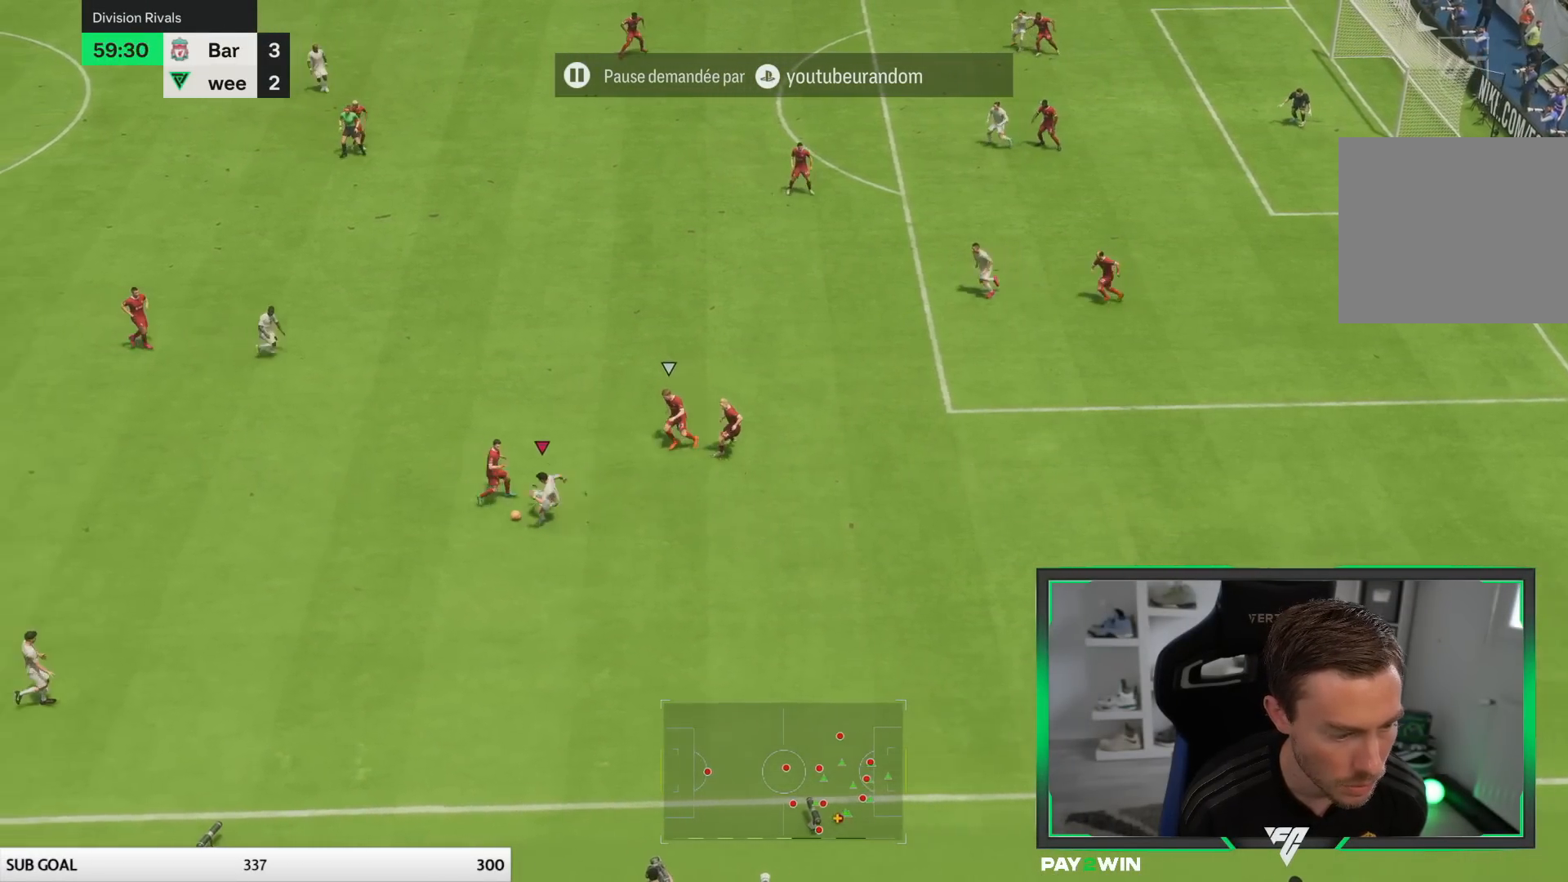
{"buttons": [], "left_stick": "down", "right_stick": "center", "events": []}
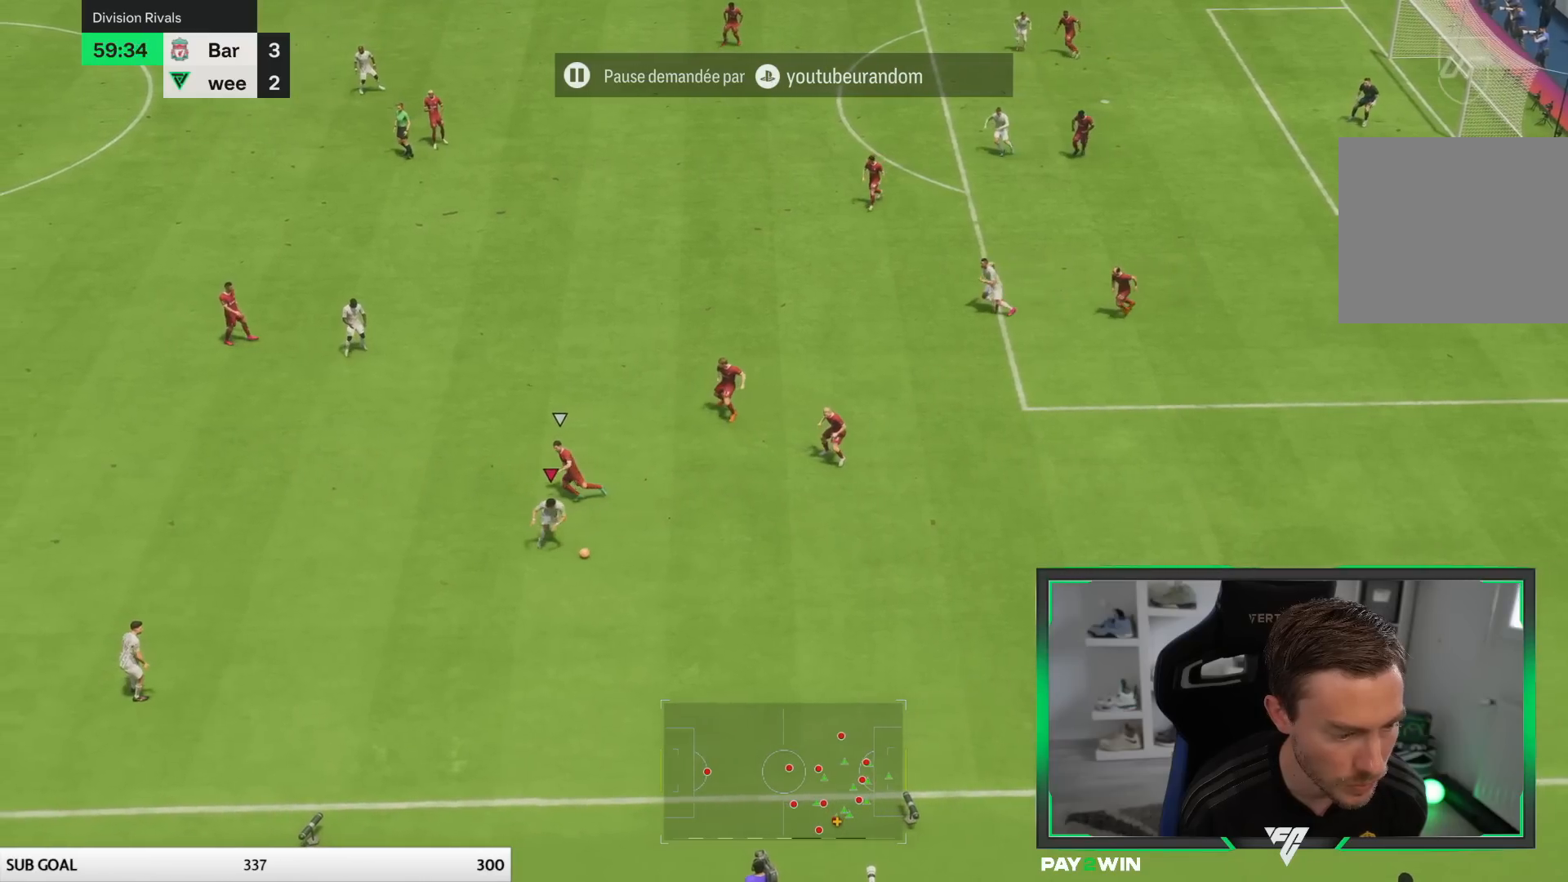
{"buttons": [], "left_stick": "down-right", "right_stick": "center", "events": [[401, "left_stick", "down-right"]]}
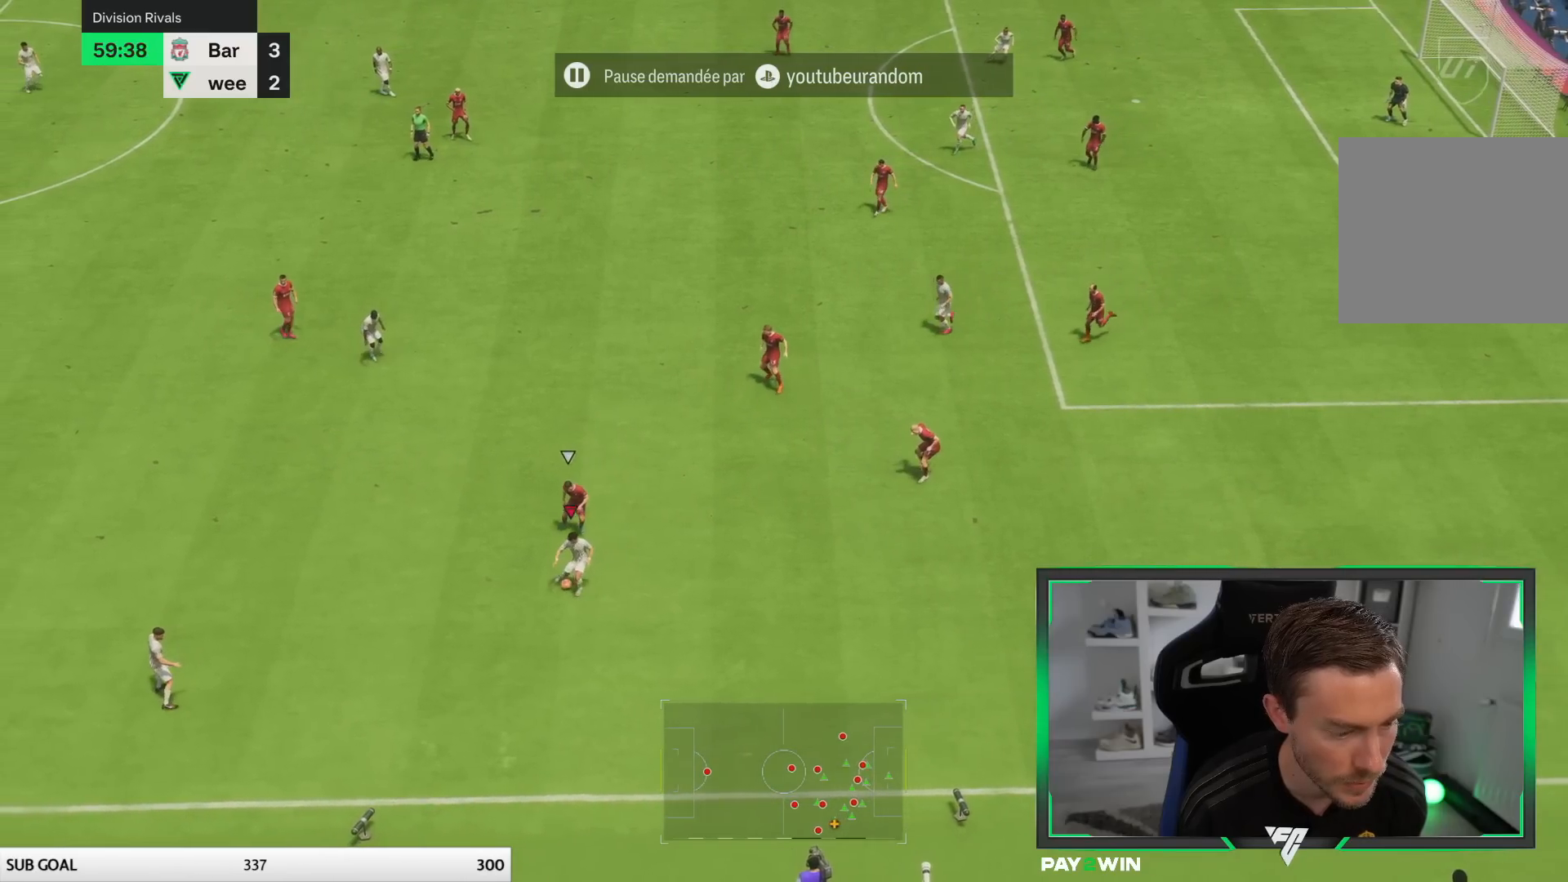
{"buttons": [], "left_stick": "down-right", "right_stick": "center", "events": []}
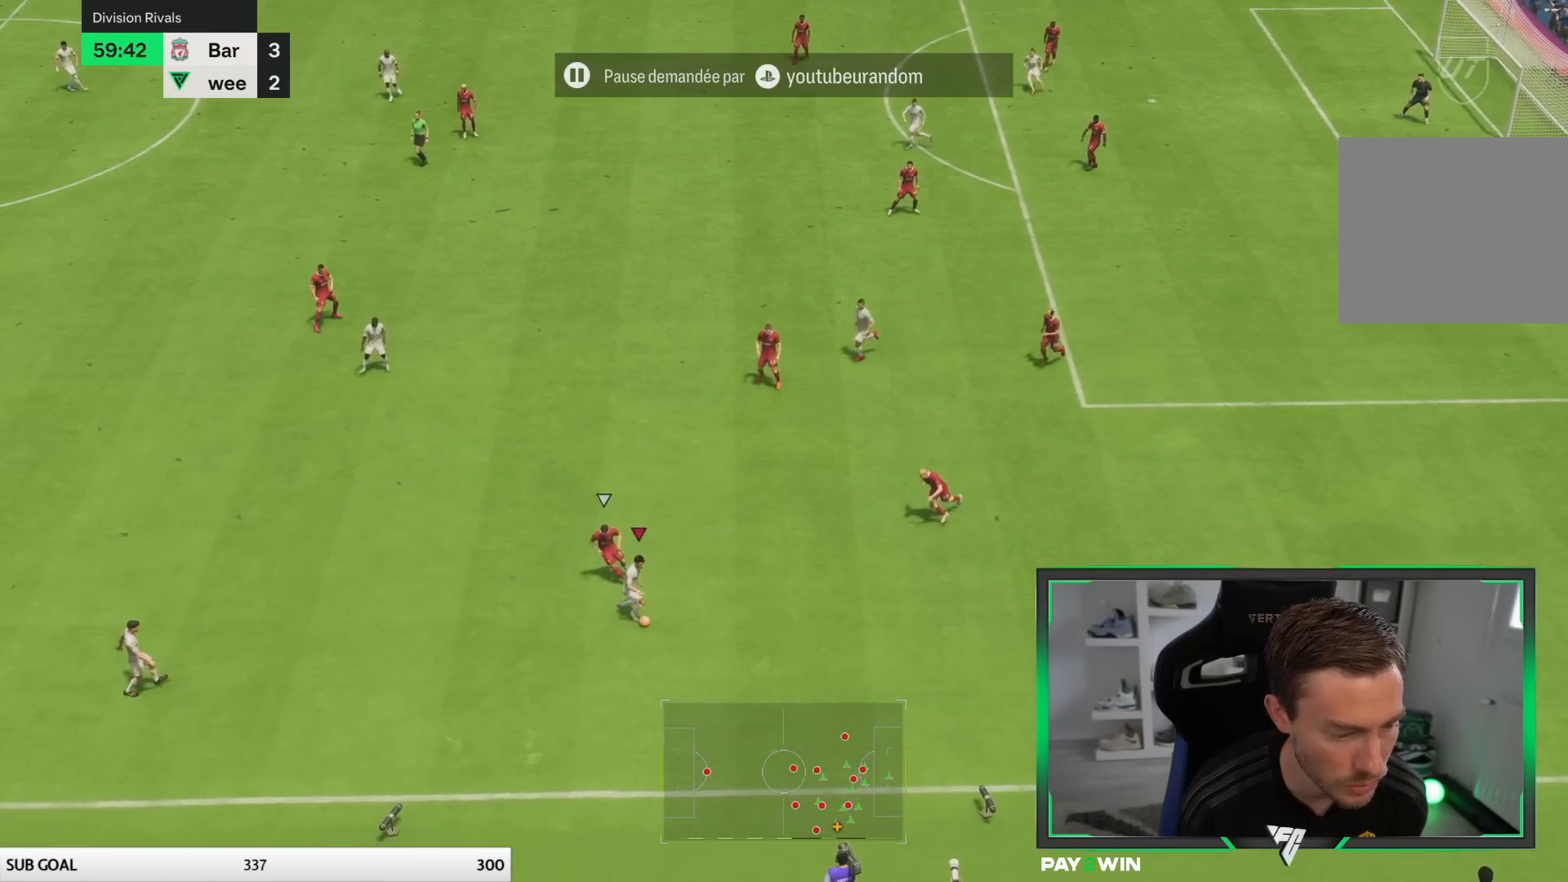
{"buttons": [], "left_stick": "right", "right_stick": "center", "events": [[184, "left_stick", "right"]]}
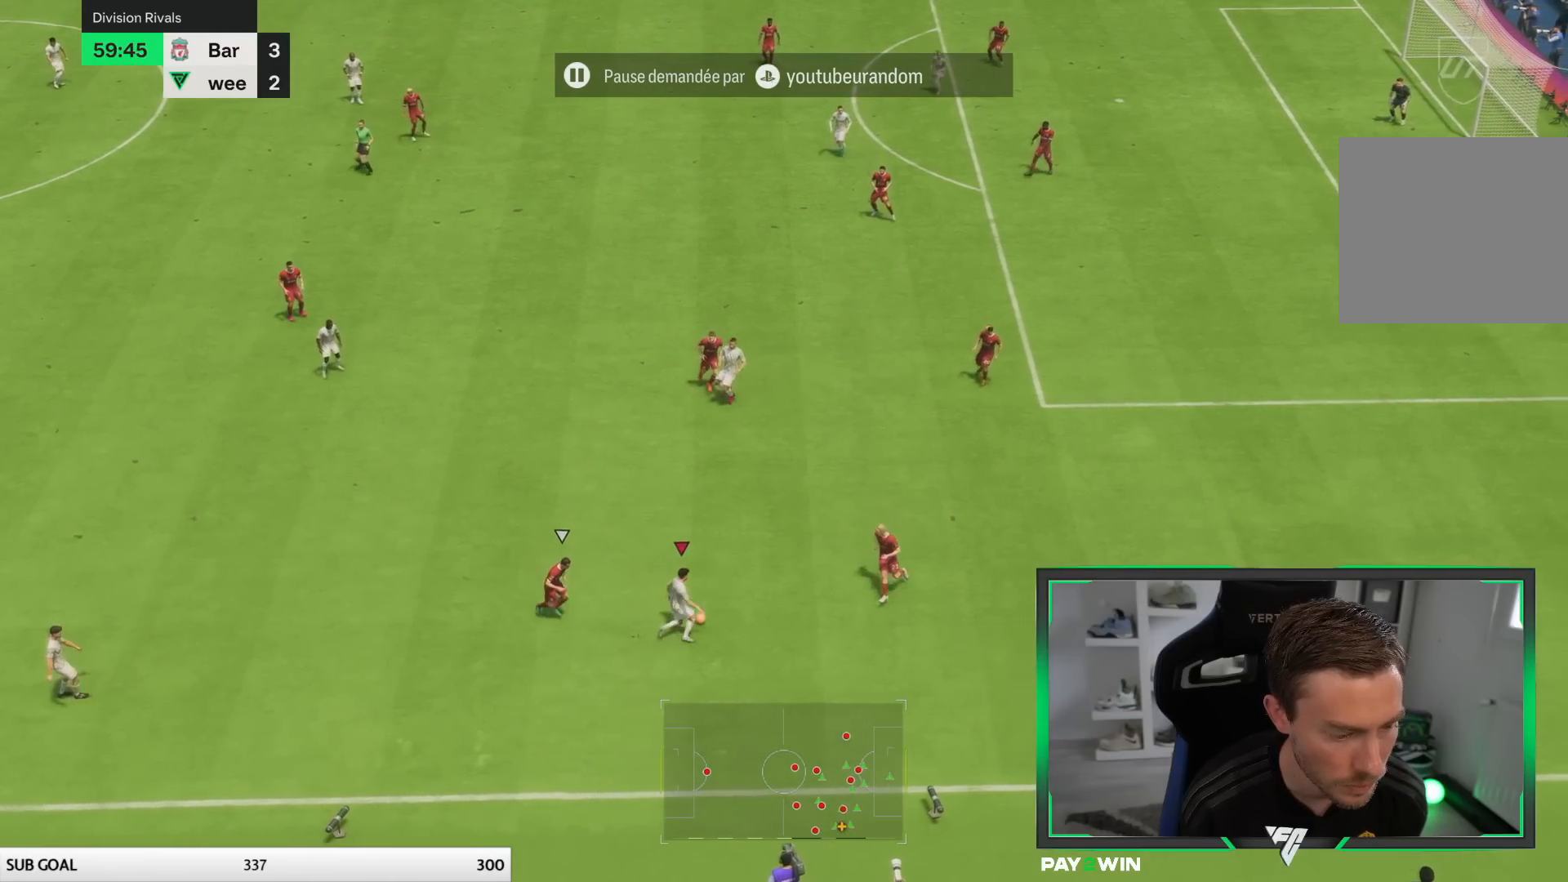
{"buttons": [], "left_stick": "up-left", "right_stick": "center", "events": [[50, "left_stick", "up-right"], [150, "left_stick", "up"], [250, "left_stick", "up-left"]]}
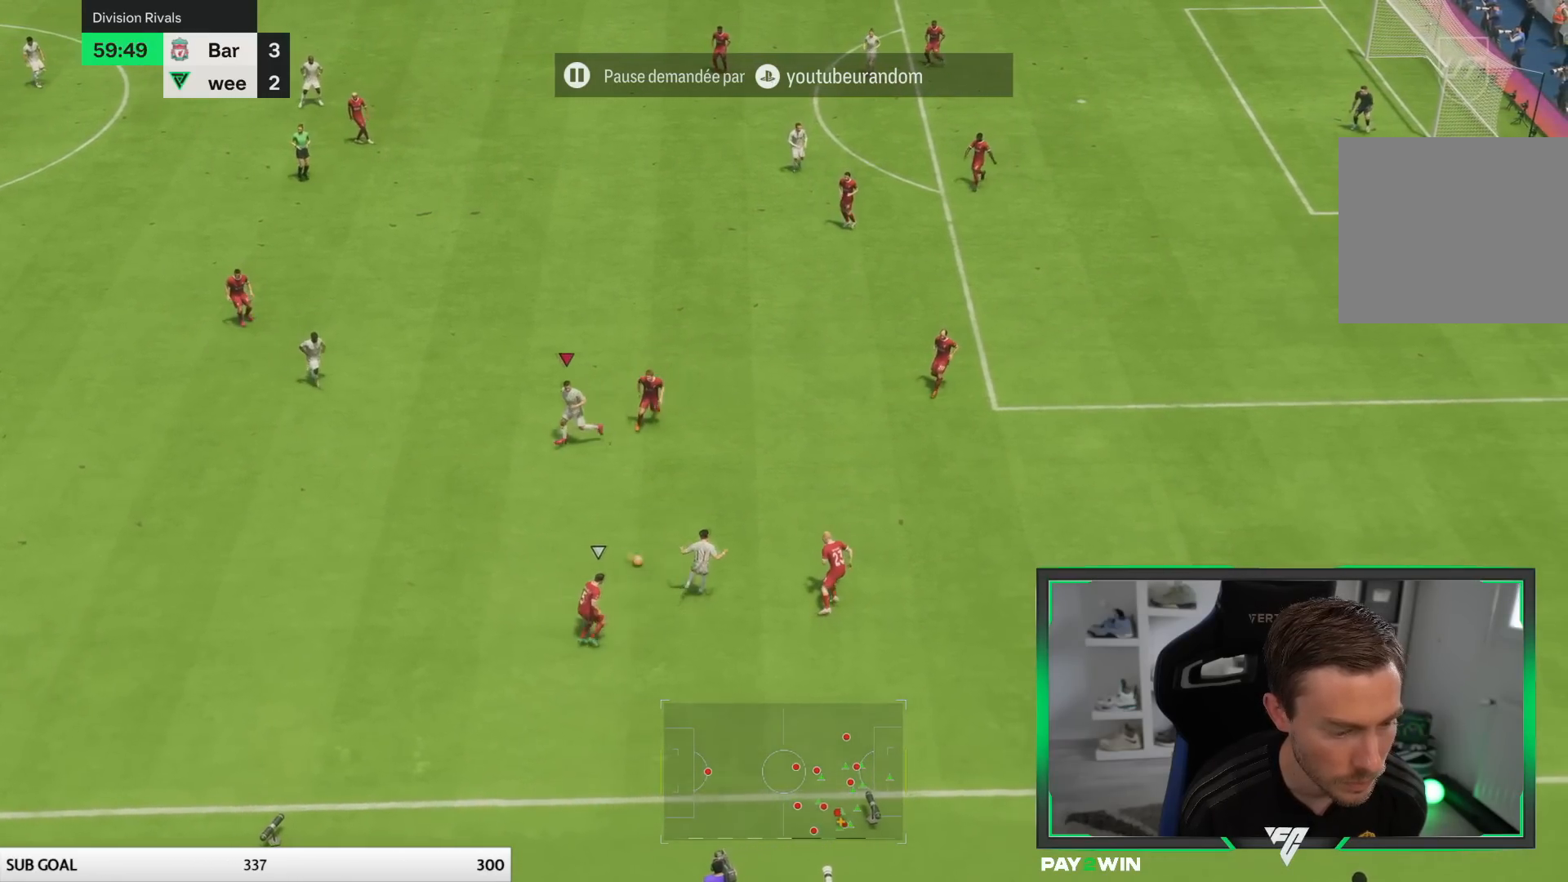
{"buttons": [], "left_stick": "left", "right_stick": "center", "events": [[117, "left_stick", "left"]]}
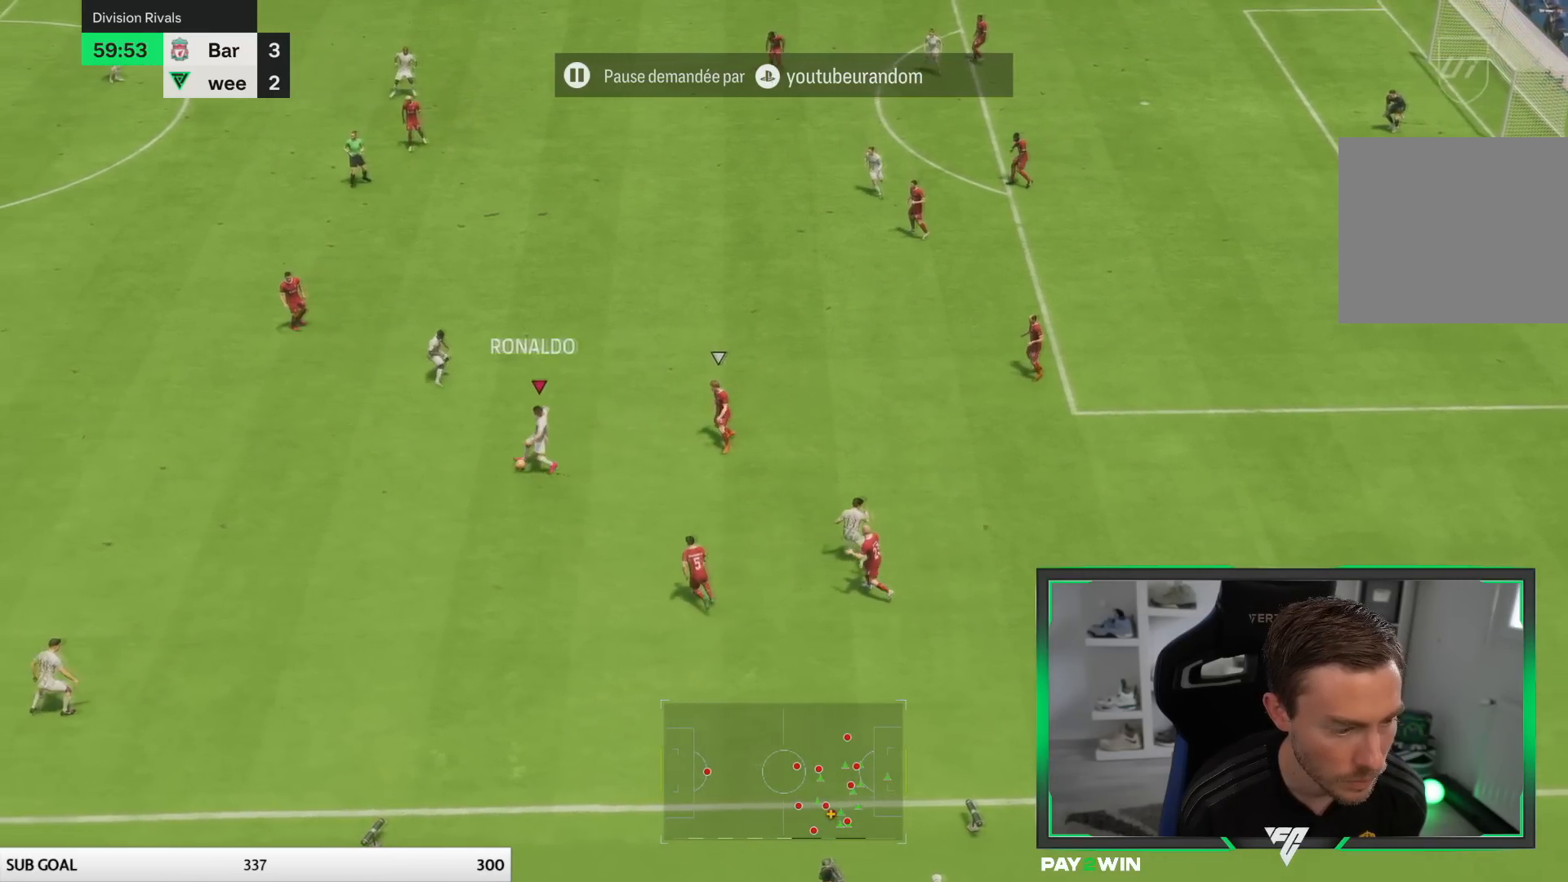
{"buttons": ["R1"], "left_stick": "right", "right_stick": "center", "events": [[33, "left_stick", "up-left"], [233, "left_stick", "up"], [467, "left_stick", "right"], [500, "R1", "down"]]}
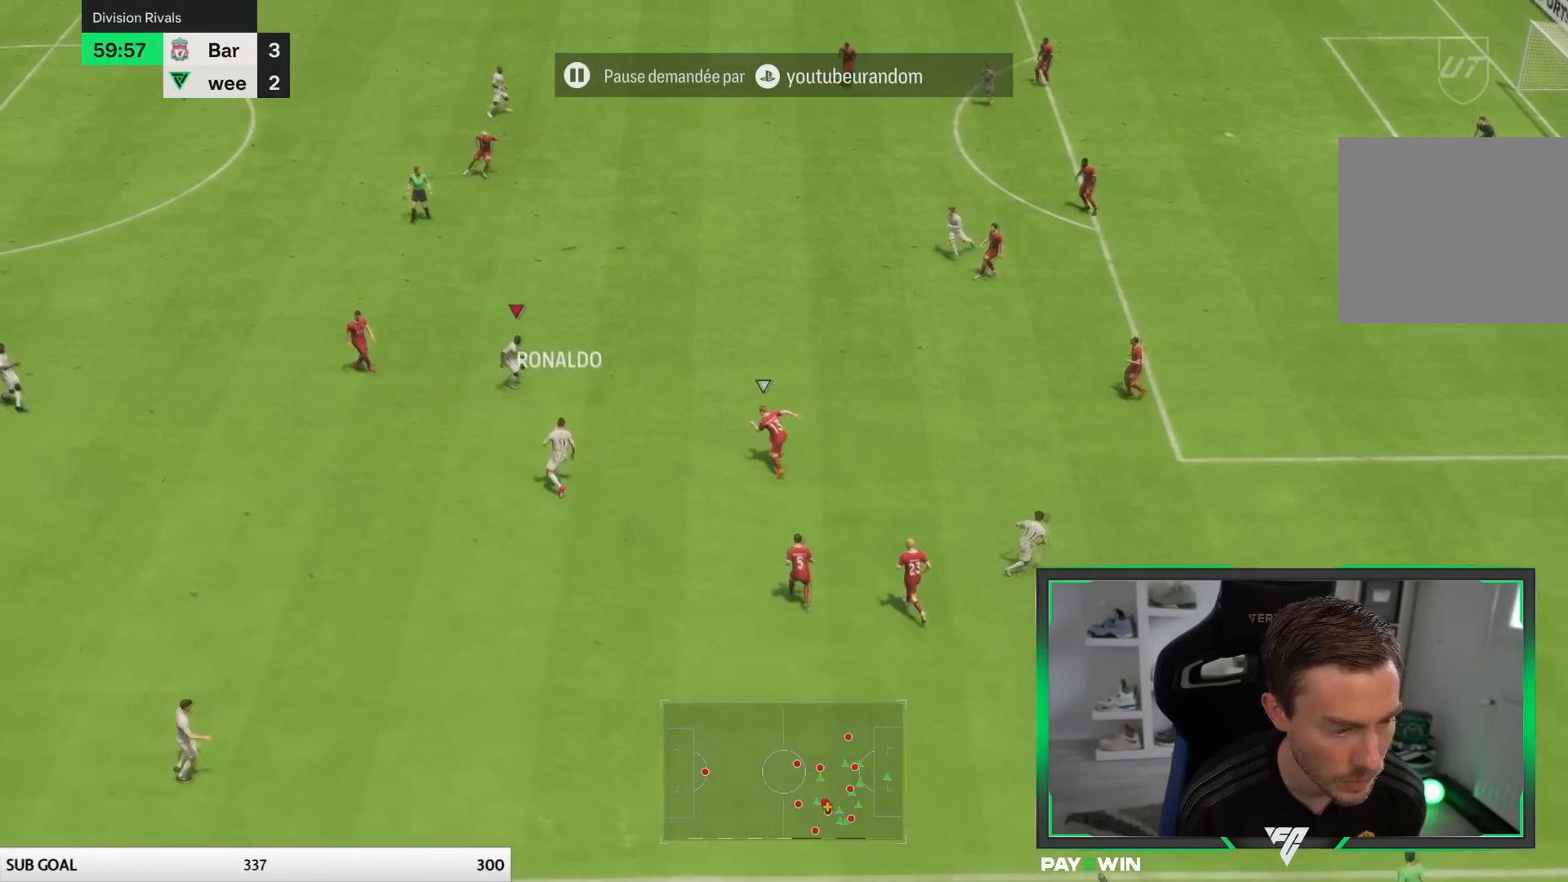
{"buttons": ["R1"], "left_stick": "up-right", "right_stick": "center", "events": [[251, "left_stick", "up-right"]]}
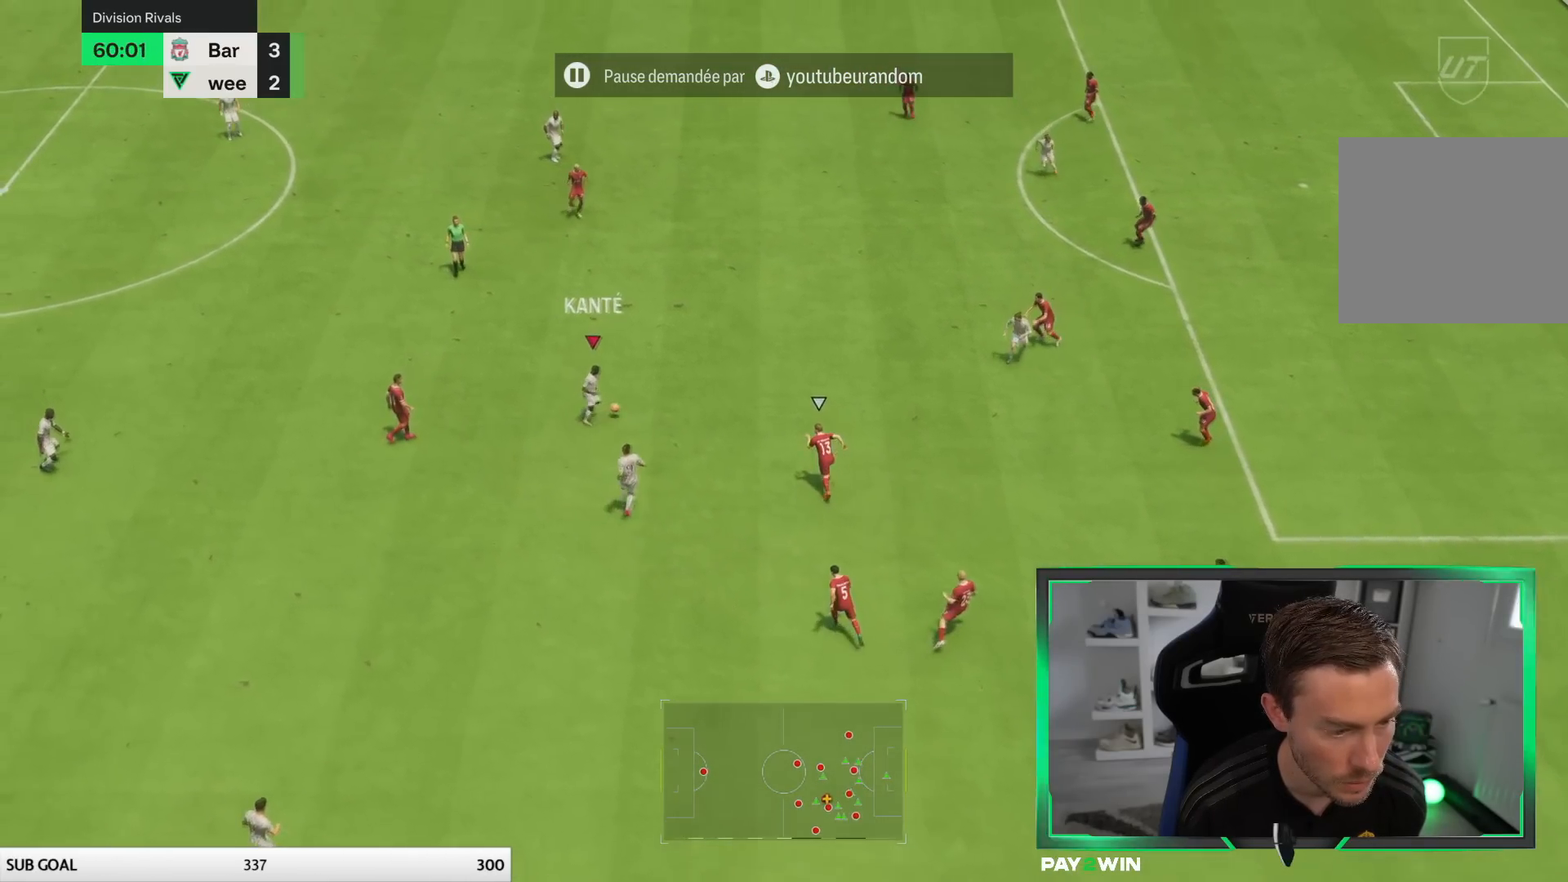
{"buttons": [], "left_stick": "up-right", "right_stick": "center"}
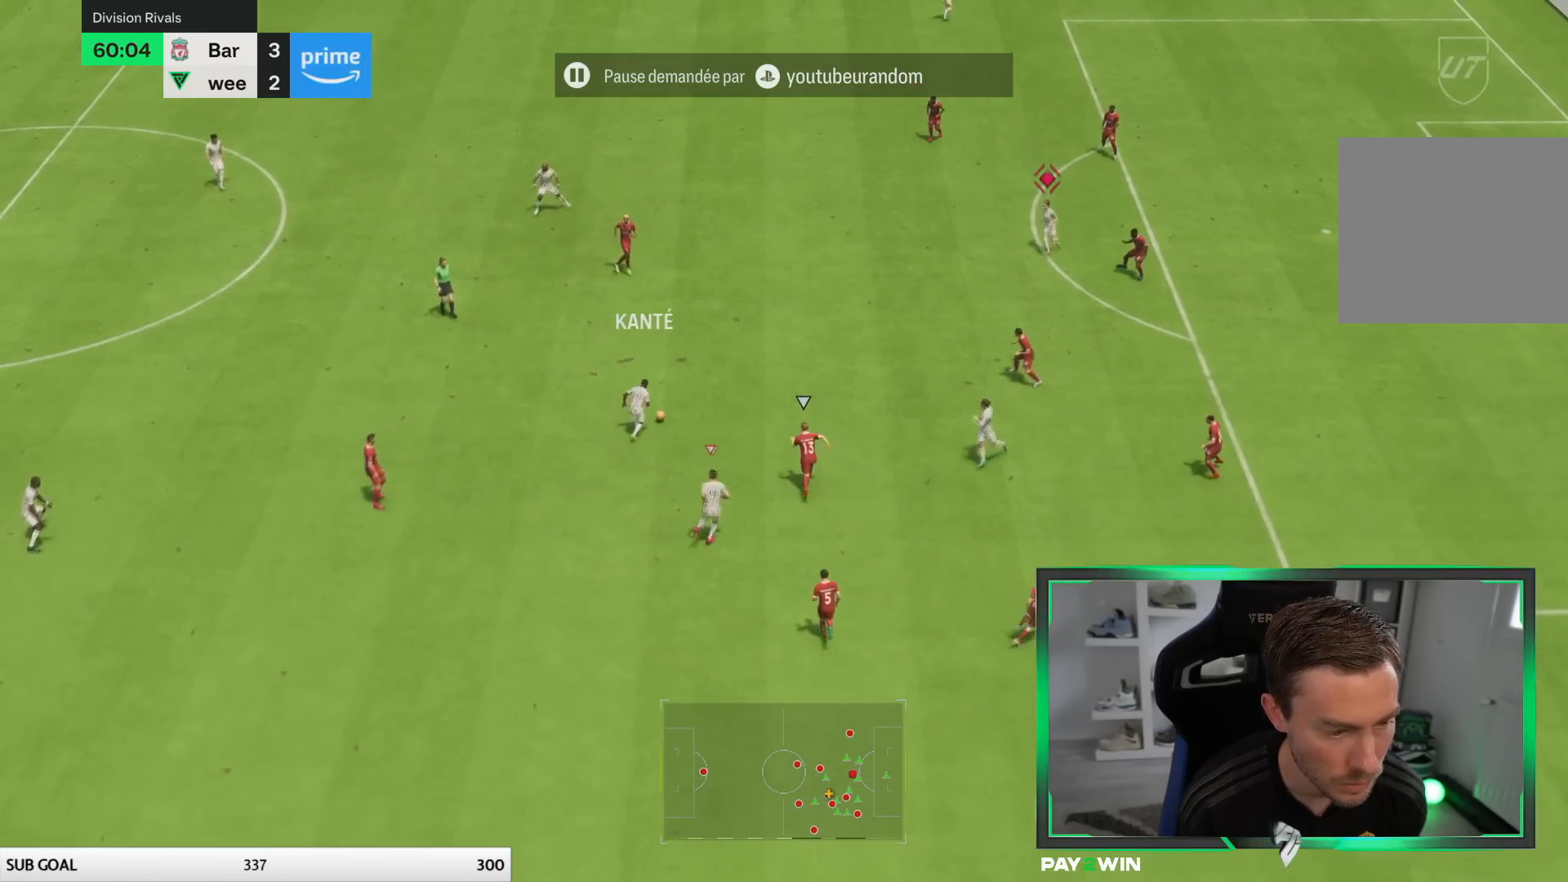
{"buttons": ["R2"], "left_stick": "up-right", "right_stick": "center", "events": [[417, "CROSS", "down"], [451, "R2", "down"], [467, "CROSS", "up"]]}